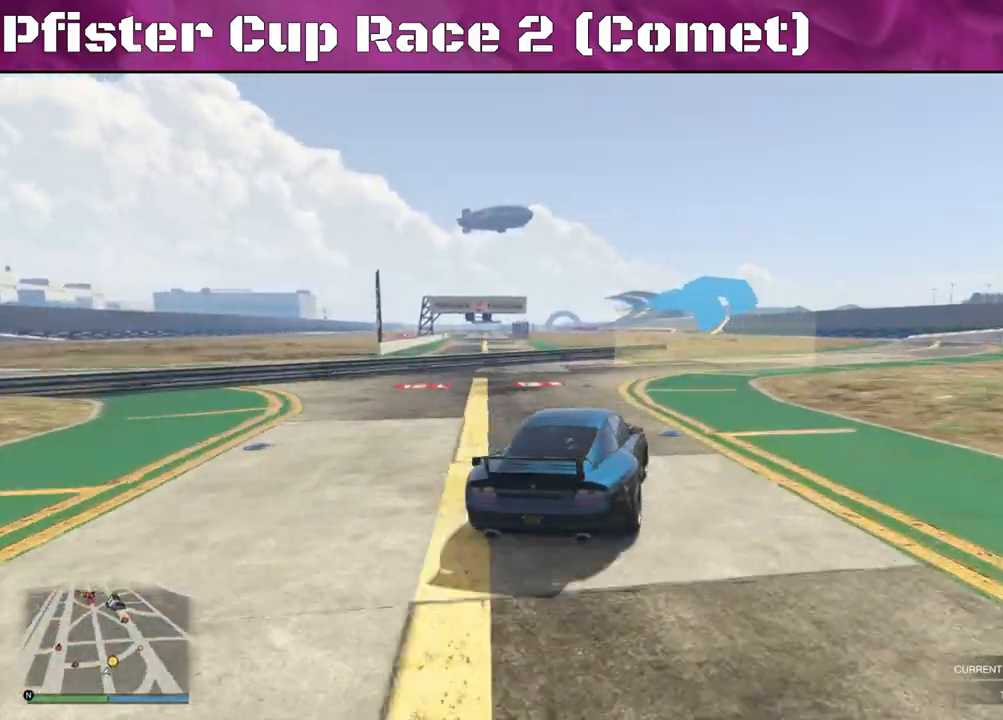
Gameplay with a controller (PlayStation layout); each line is a JSON object with the inputs held at the frame after it. "events" lists button and stick changes between this image and that frame as [ms after this image, input, new state], when the widget could be followed in between.
{"buttons": ["R2"], "left_stick": "right", "right_stick": "center", "events": [[167, "left_stick", "center"], [333, "left_stick", "right"]]}
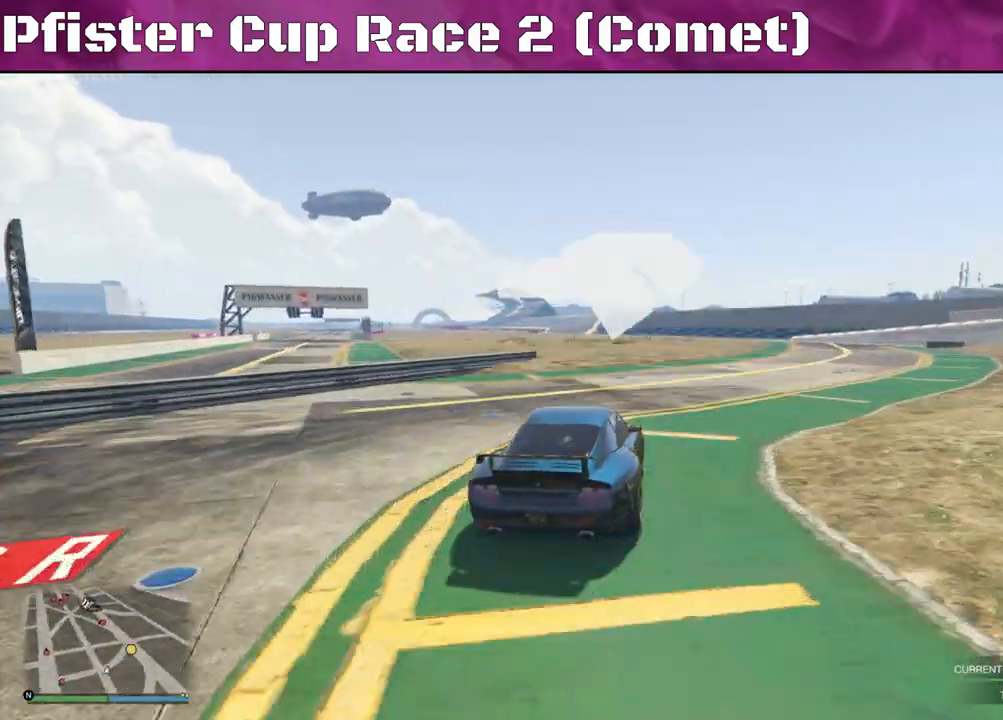
{"buttons": ["R2"], "left_stick": "right", "right_stick": "center", "events": [[33, "left_stick", "center"], [133, "left_stick", "right"], [333, "left_stick", "center"], [467, "left_stick", "right"]]}
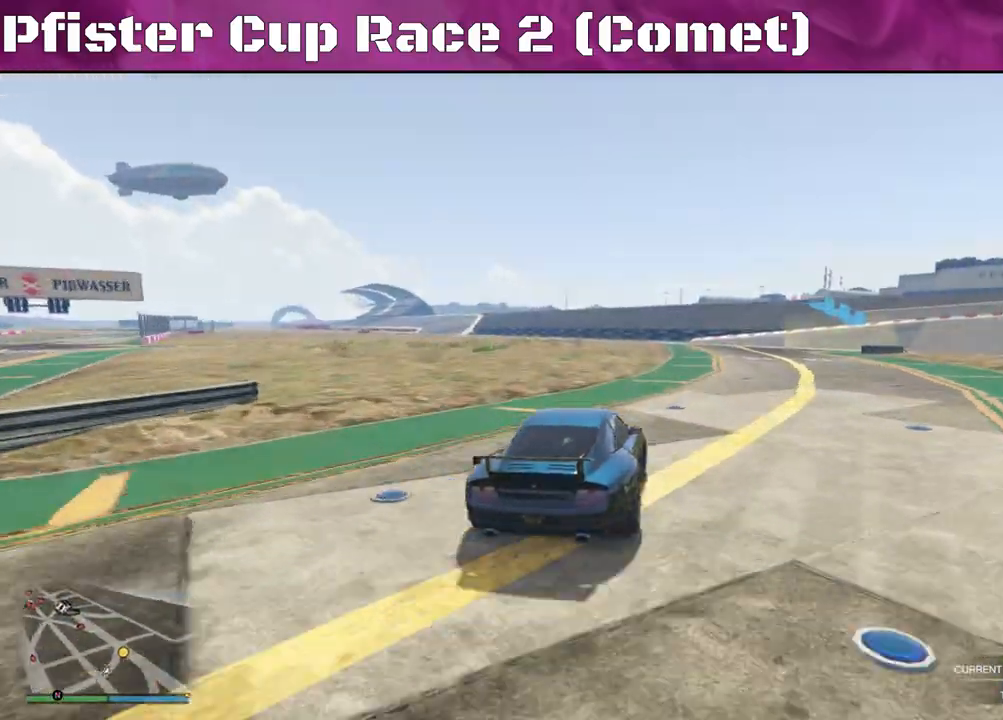
{"buttons": ["L2"], "left_stick": "center", "right_stick": "center", "events": [[100, "left_stick", "center"], [267, "left_stick", "right"], [300, "L2", "down"], [400, "R2", "up"], [467, "left_stick", "center"]]}
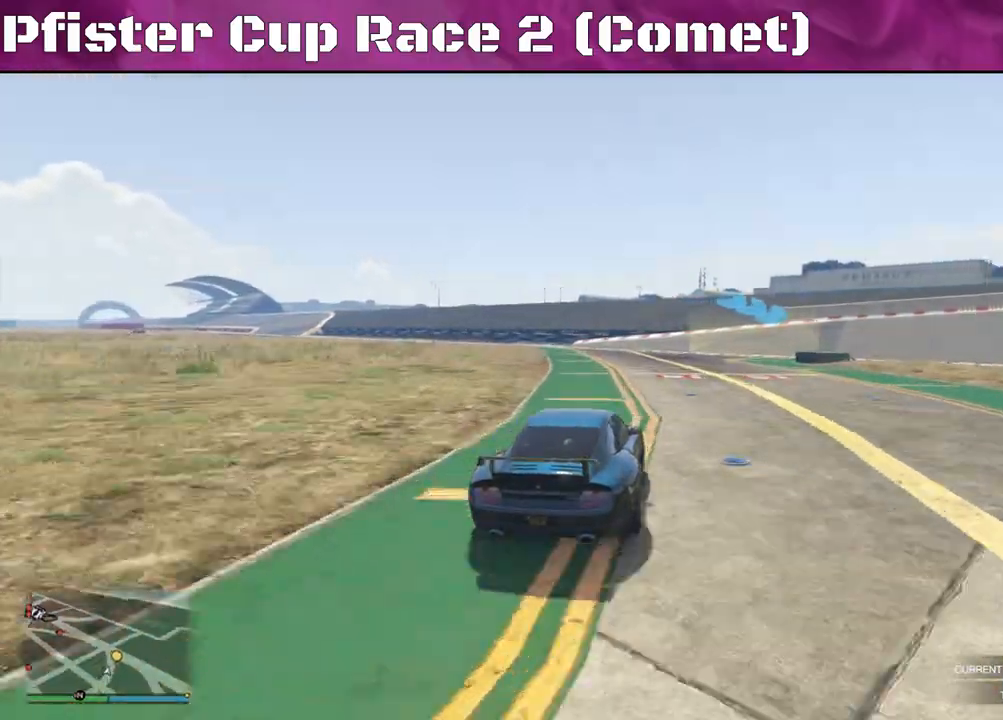
{"buttons": [], "left_stick": "right", "right_stick": "center", "events": [[33, "L2", "up"], [167, "left_stick", "right"], [333, "L2", "down"], [467, "L2", "up"]]}
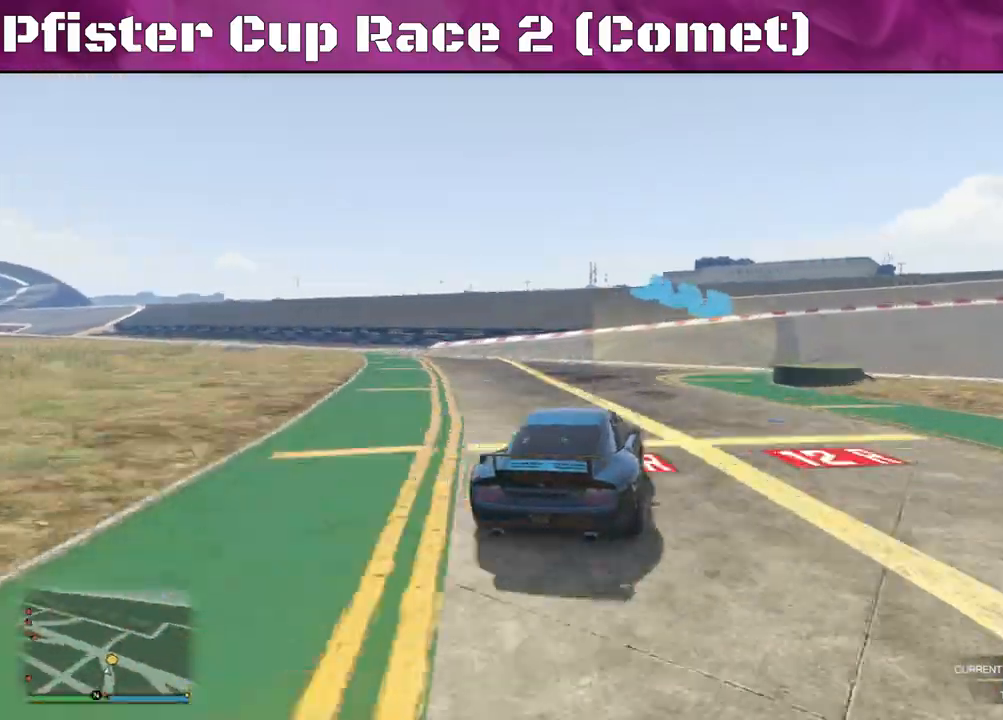
{"buttons": ["R2"], "left_stick": "right", "right_stick": "center", "events": [[100, "R2", "down"]]}
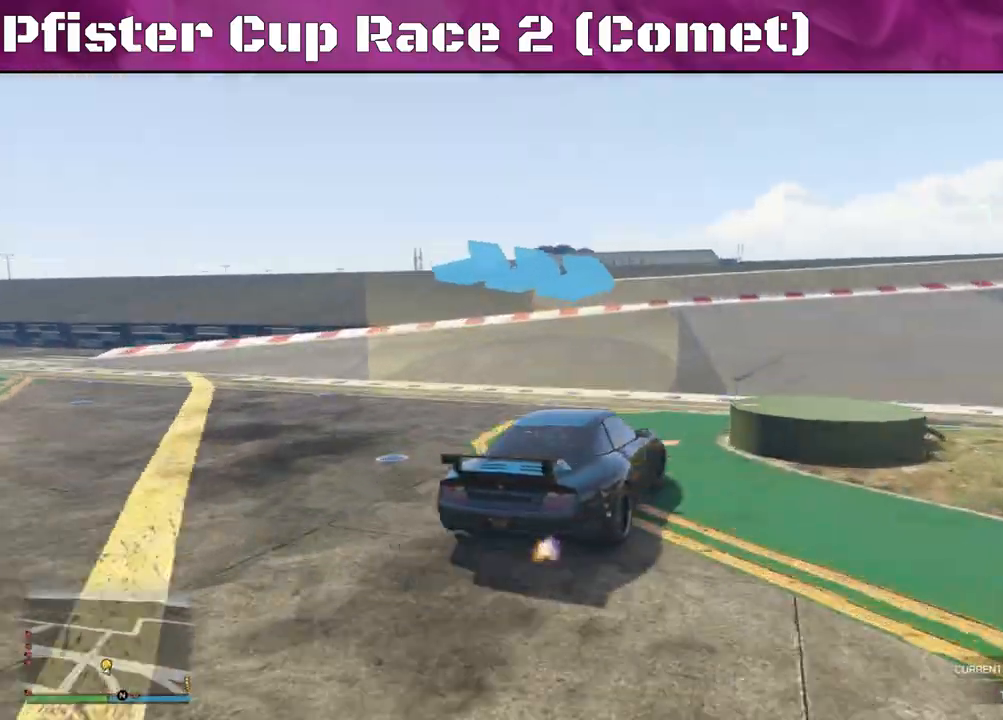
{"buttons": ["R2"], "left_stick": "right", "right_stick": "right", "events": [[467, "right_stick", "right"]]}
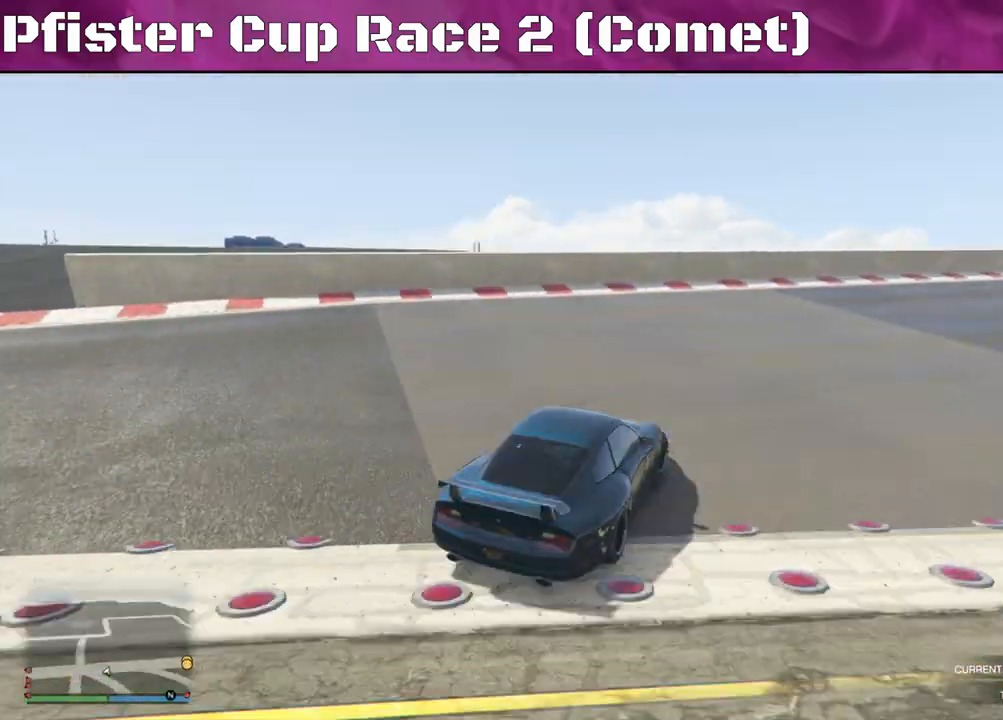
{"buttons": ["R2"], "left_stick": "right", "right_stick": "right", "events": [[100, "left_stick", "center"], [167, "left_stick", "right"]]}
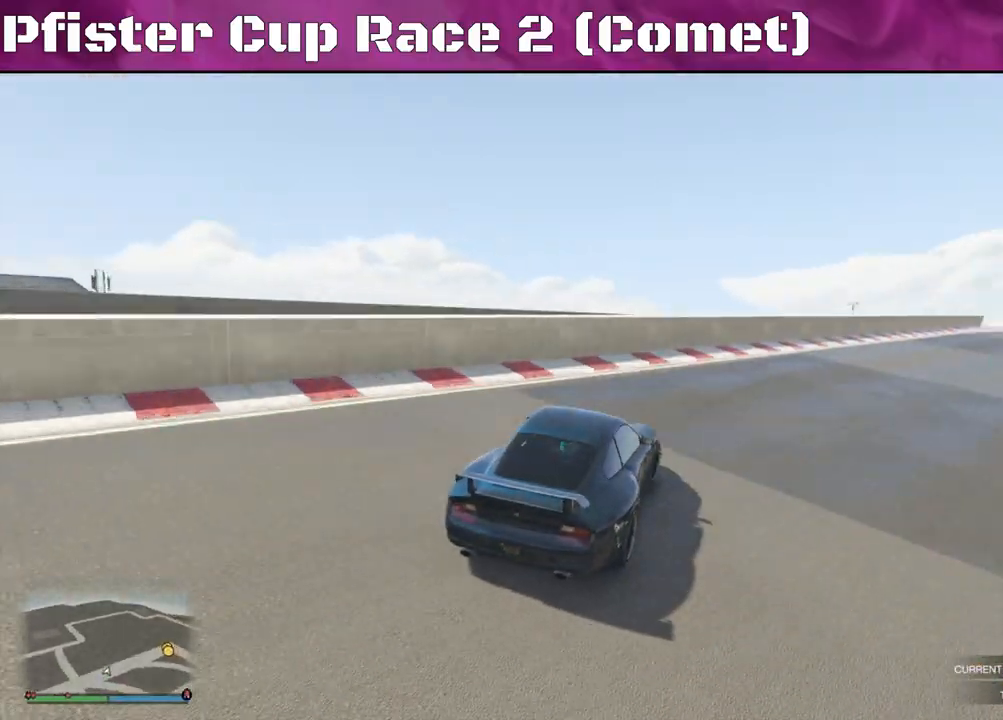
{"buttons": ["R2"], "left_stick": "right", "right_stick": "right", "events": []}
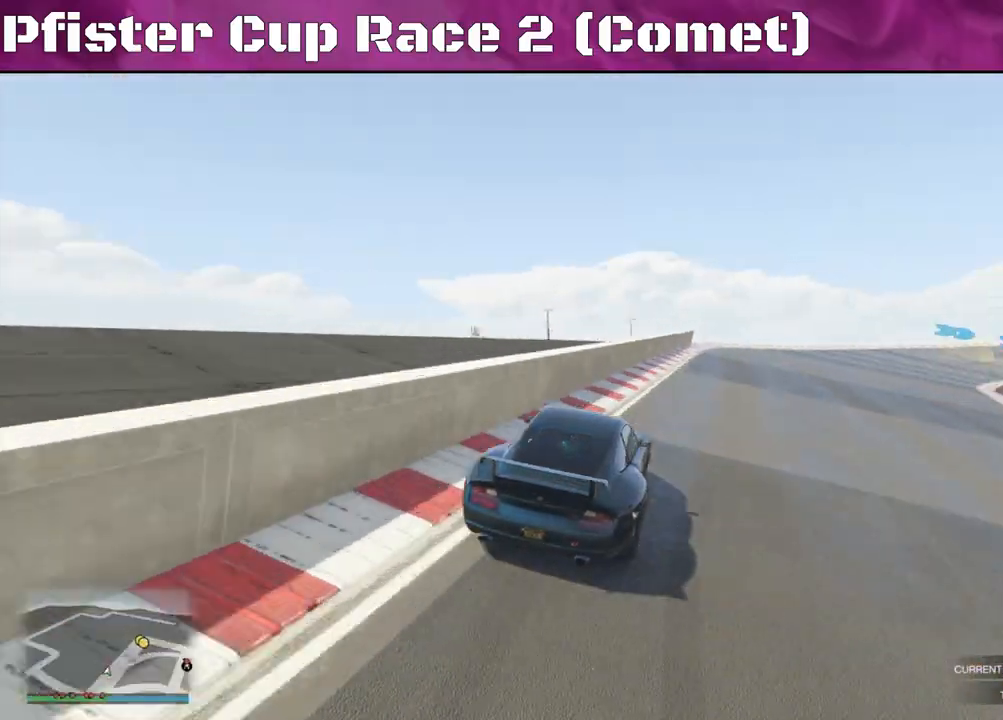
{"buttons": ["R2"], "left_stick": "right", "right_stick": "right", "events": [[33, "left_stick", "center"], [433, "left_stick", "right"]]}
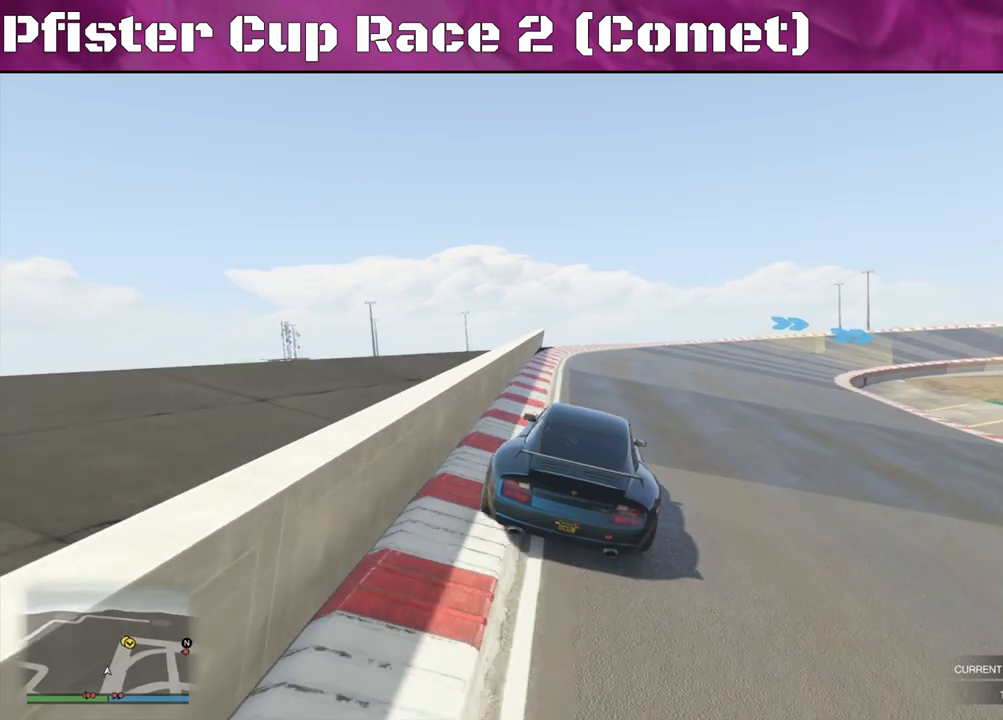
{"buttons": ["R2"], "left_stick": "right", "right_stick": "center", "events": [[100, "left_stick", "center"], [233, "left_stick", "right"], [333, "right_stick", "center"], [400, "left_stick", "center"], [500, "left_stick", "right"]]}
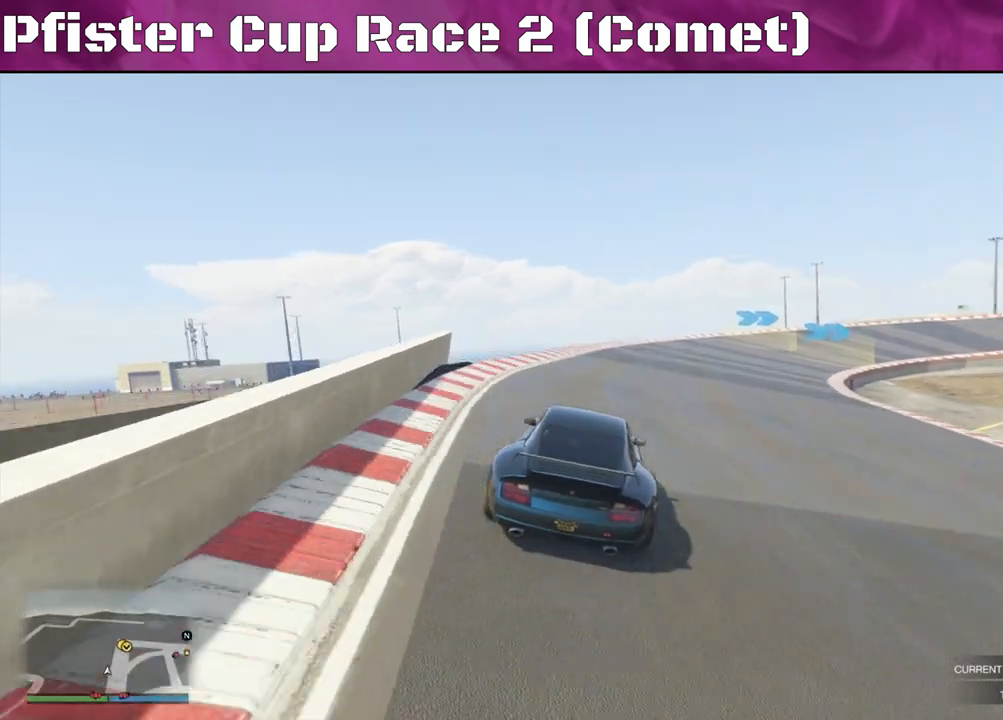
{"buttons": ["R2"], "left_stick": "center", "right_stick": "center", "events": [[133, "left_stick", "center"], [267, "left_stick", "right"], [400, "left_stick", "center"]]}
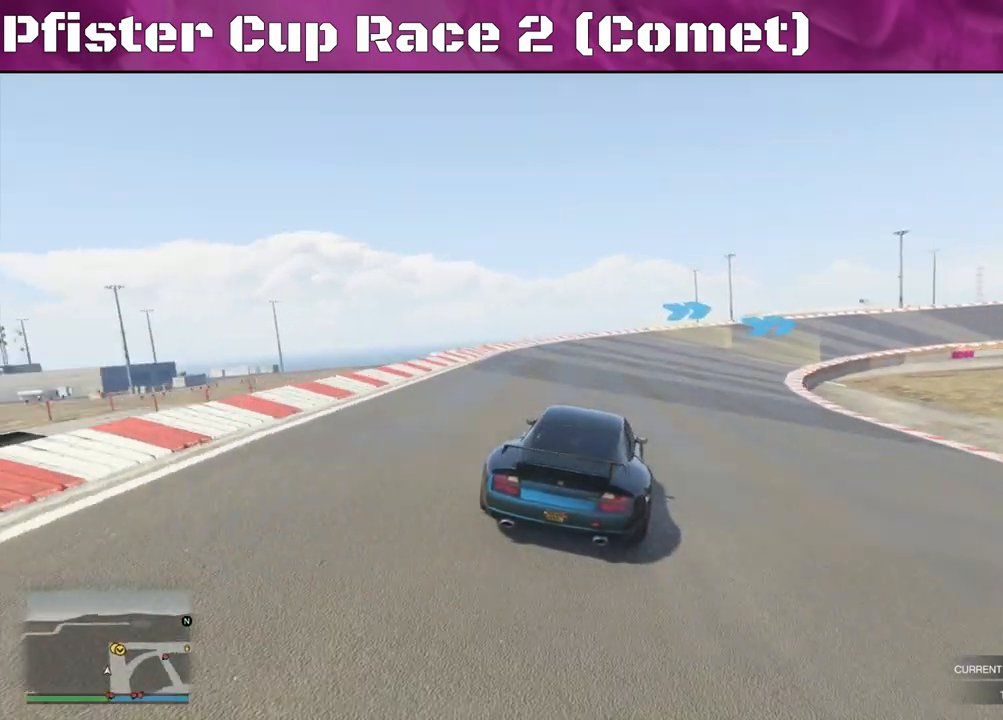
{"buttons": ["R2"], "left_stick": "right", "right_stick": "center", "events": [[67, "DPAD_DOWN", "down"], [133, "DPAD_DOWN", "up"], [433, "left_stick", "right"]]}
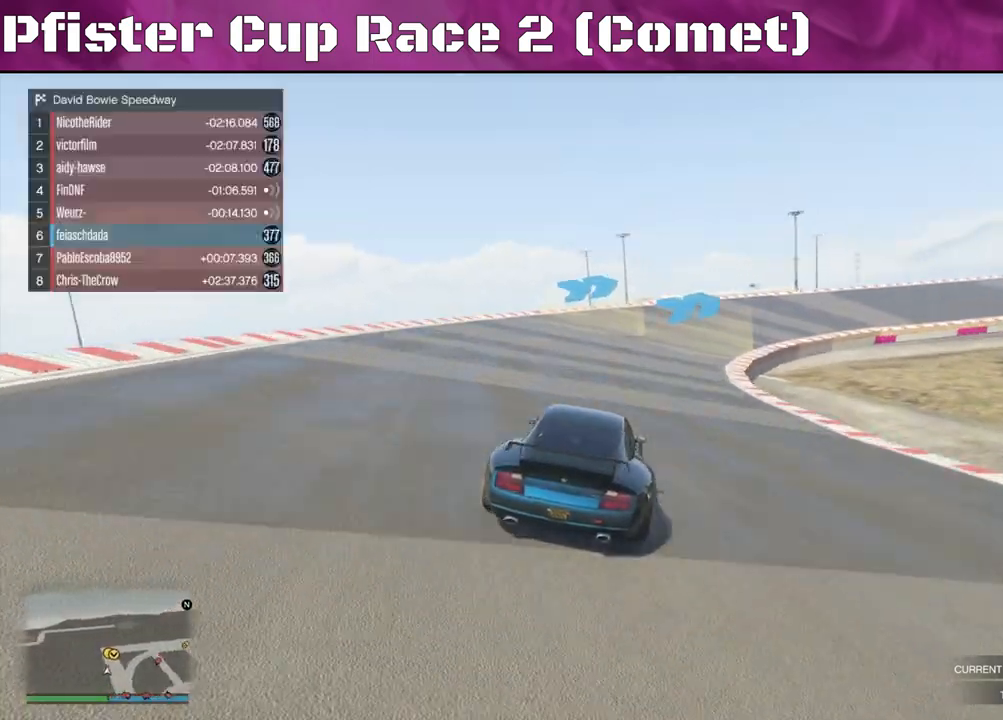
{"buttons": ["R2"], "left_stick": "right", "right_stick": "center", "events": [[267, "left_stick", "center"], [367, "left_stick", "right"]]}
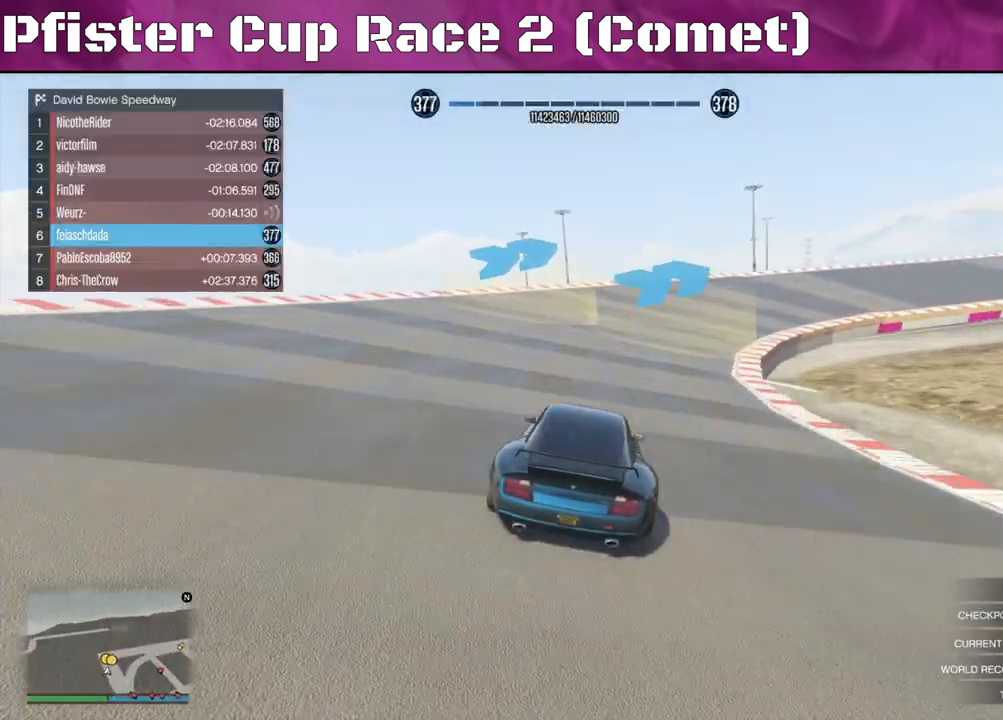
{"buttons": ["R2"], "left_stick": "right", "right_stick": "center", "events": [[233, "left_stick", "center"], [367, "left_stick", "right"]]}
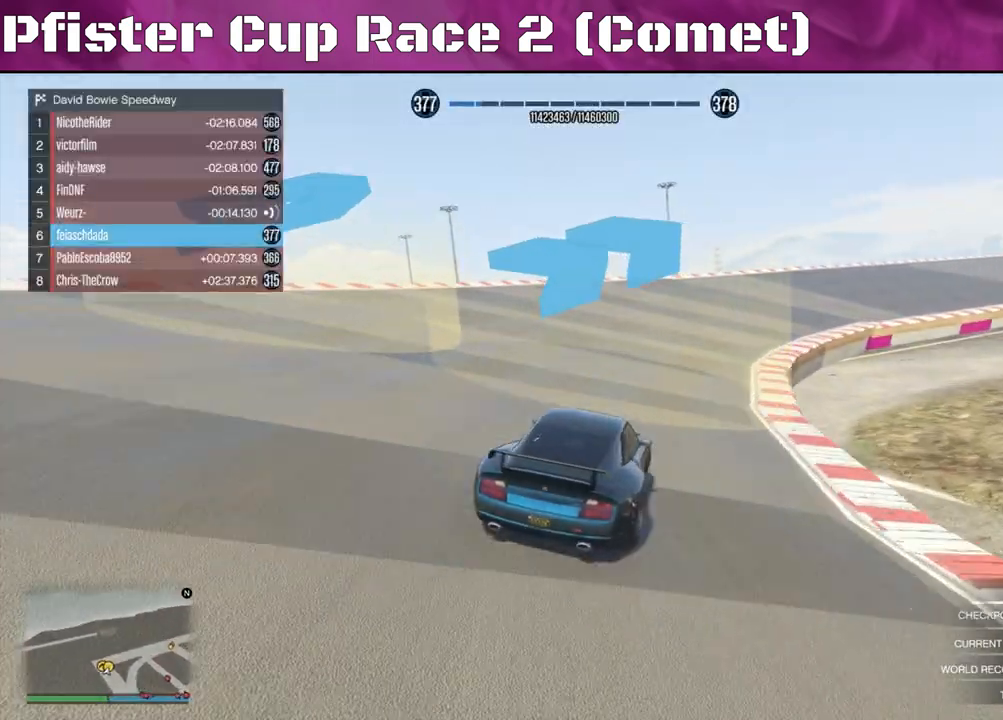
{"buttons": ["R2"], "left_stick": "center", "right_stick": "center", "events": [[33, "left_stick", "center"], [100, "left_stick", "right"], [200, "left_stick", "center"], [300, "left_stick", "right"], [467, "left_stick", "center"]]}
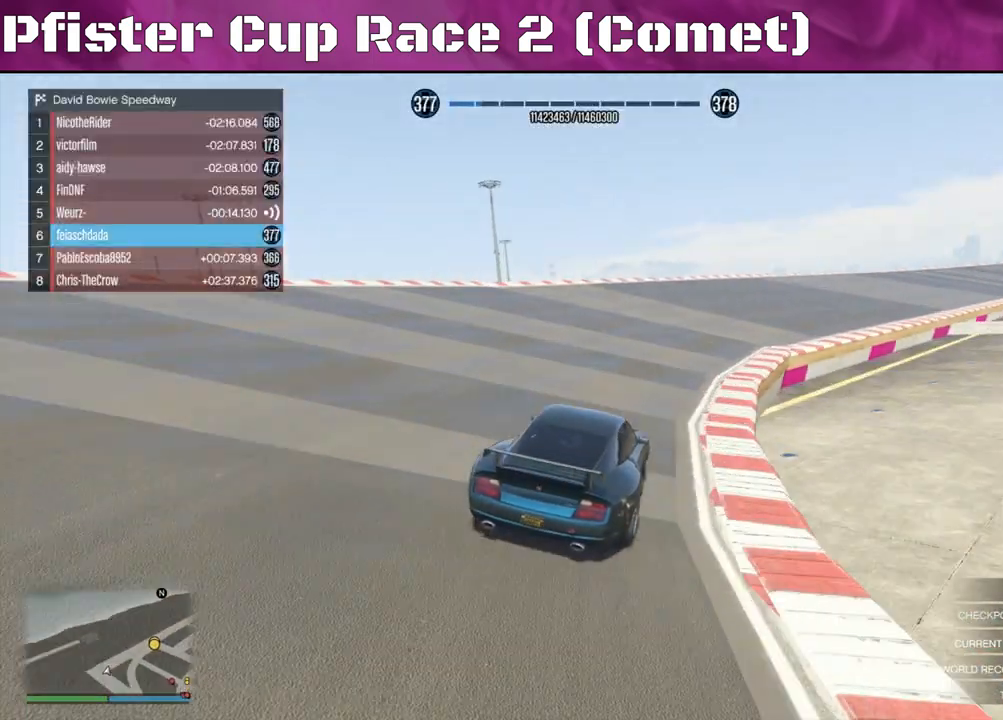
{"buttons": ["R2"], "left_stick": "center", "right_stick": "center", "events": [[200, "left_stick", "right"], [333, "left_stick", "center"]]}
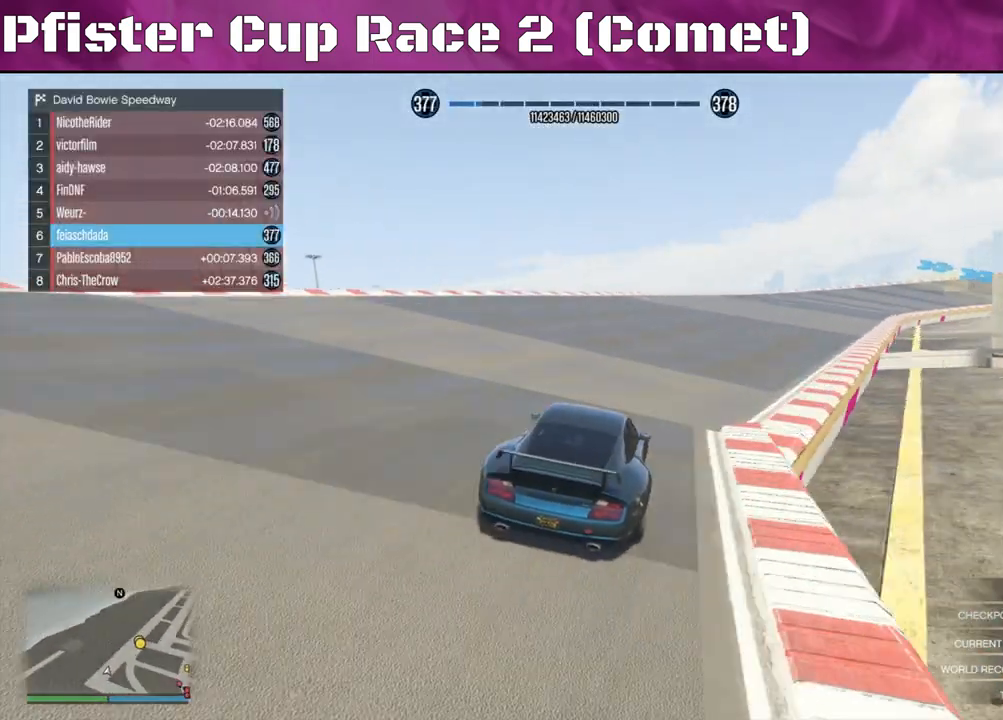
{"buttons": ["R2"], "left_stick": "right", "right_stick": "center", "events": [[167, "left_stick", "right"], [333, "left_stick", "center"], [500, "left_stick", "right"]]}
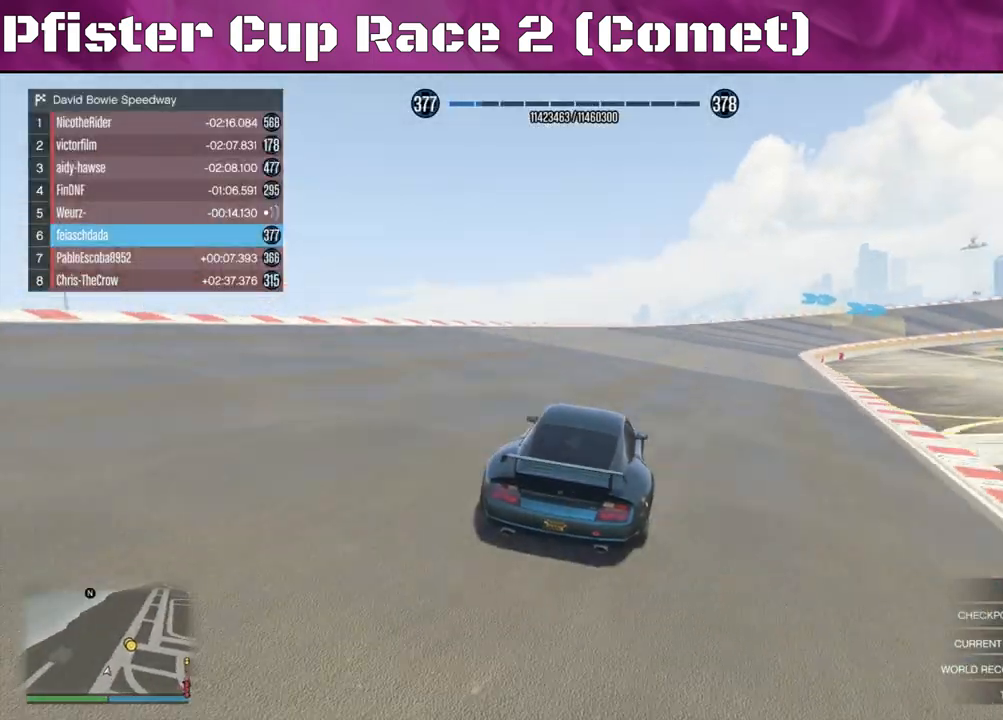
{"buttons": ["R2"], "left_stick": "center", "right_stick": "center", "events": [[100, "left_stick", "center"], [233, "left_stick", "right"], [400, "left_stick", "center"]]}
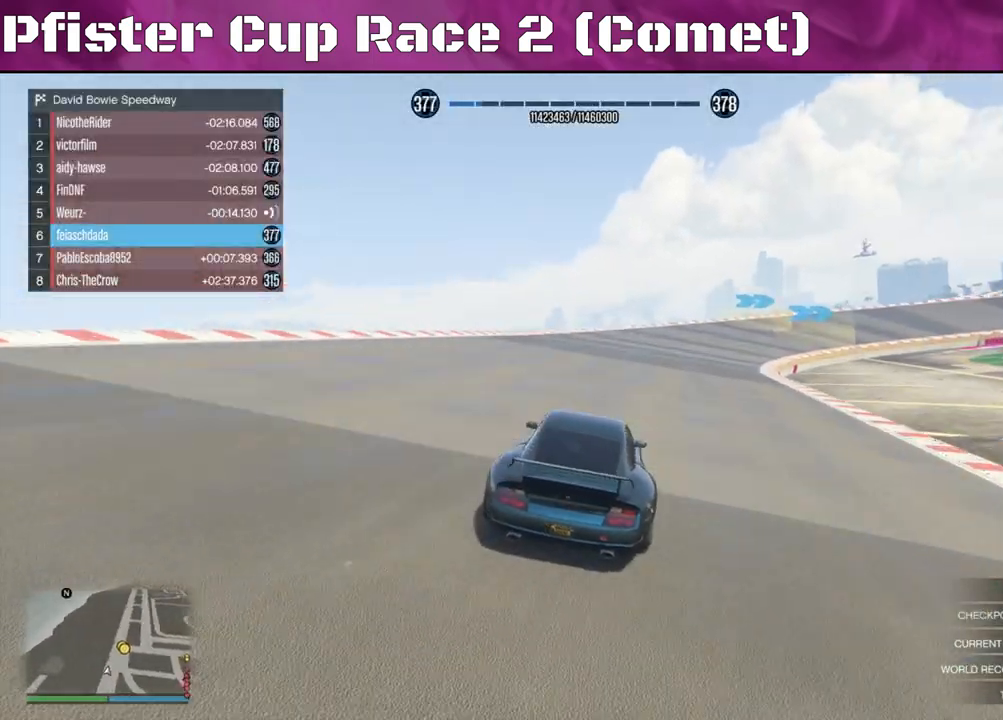
{"buttons": ["R2"], "left_stick": "right", "right_stick": "center", "events": [[167, "left_stick", "right"], [333, "left_stick", "center"], [400, "left_stick", "right"]]}
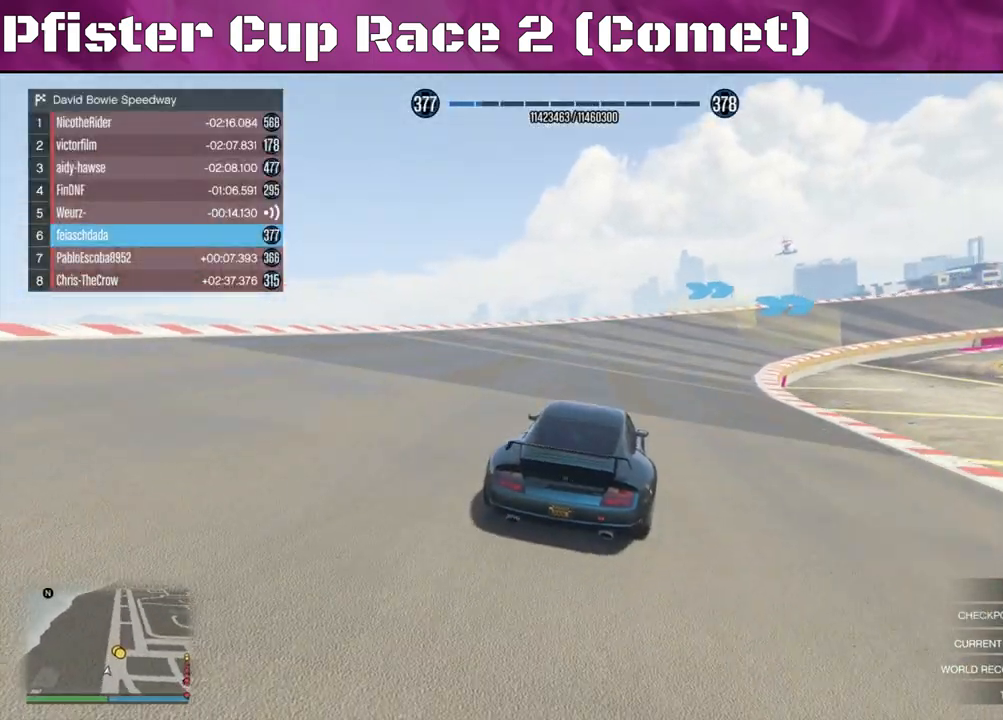
{"buttons": ["R2"], "left_stick": "right", "right_stick": "center", "events": [[100, "left_stick", "center"], [200, "left_stick", "right"]]}
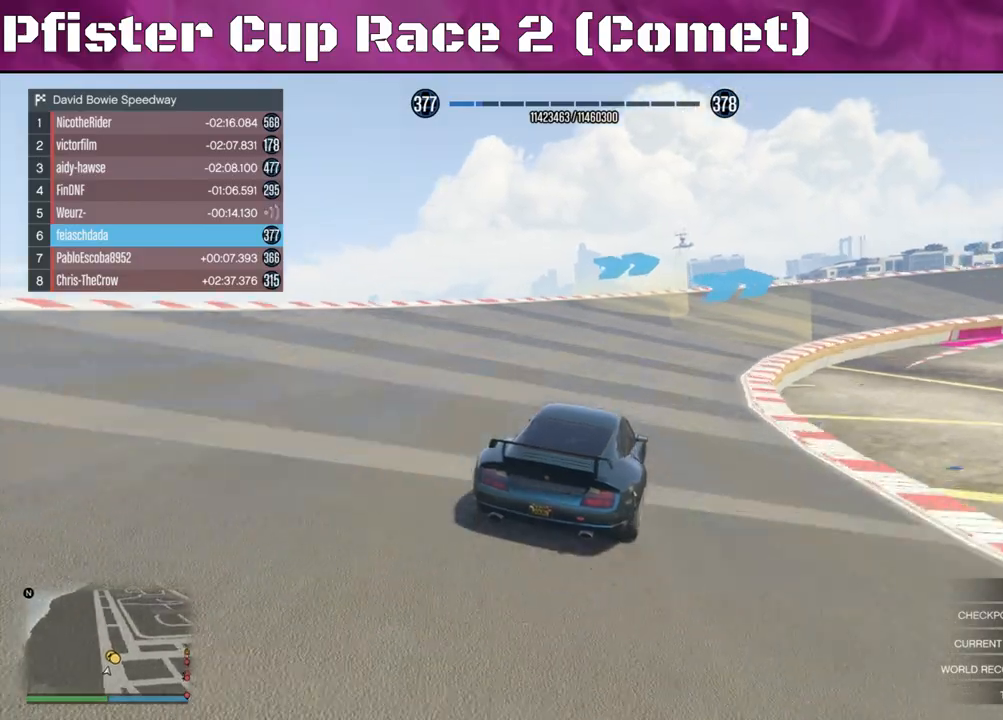
{"buttons": ["R2"], "left_stick": "right", "right_stick": "center", "events": [[67, "left_stick", "center"], [167, "left_stick", "right"]]}
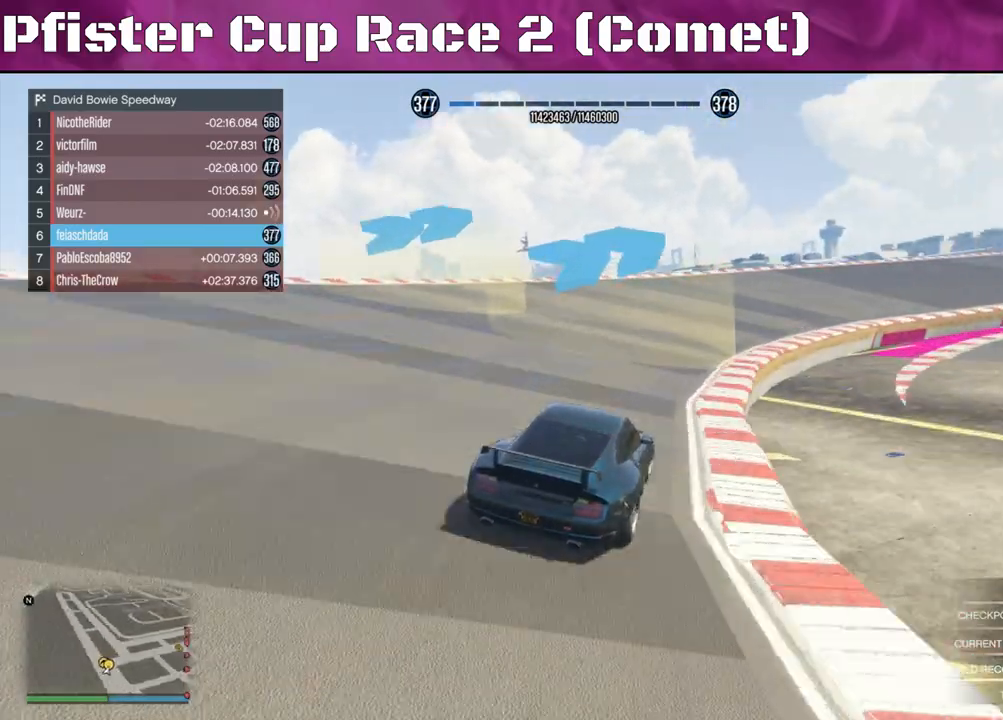
{"buttons": ["R2"], "left_stick": "right", "right_stick": "center", "events": [[33, "left_stick", "center"], [167, "left_stick", "right"]]}
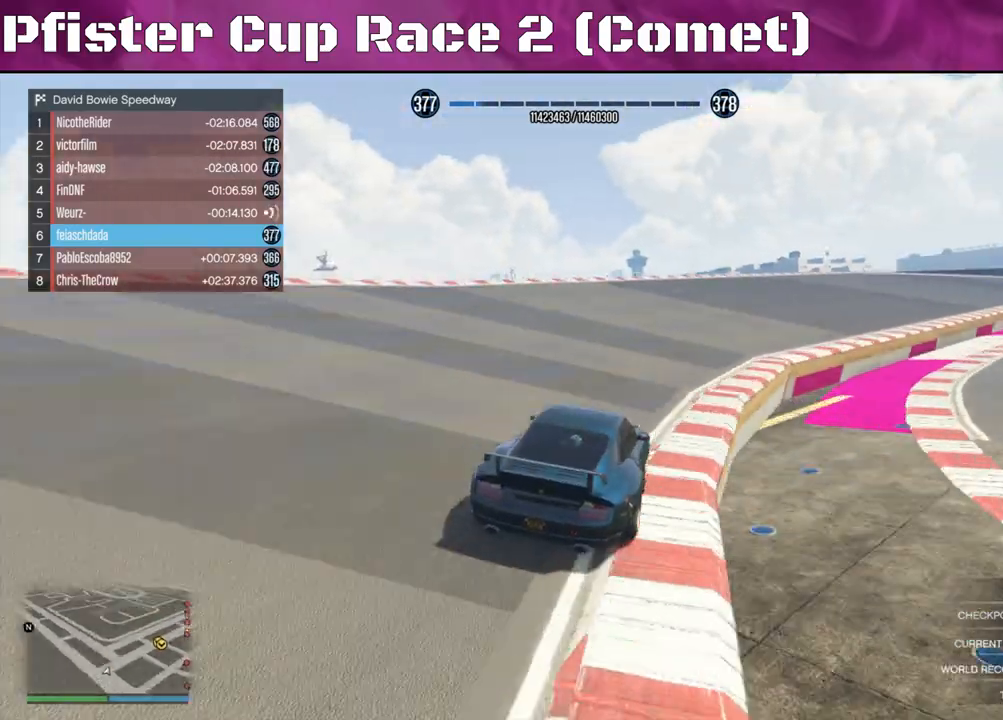
{"buttons": ["R2"], "left_stick": "right", "right_stick": "center", "events": []}
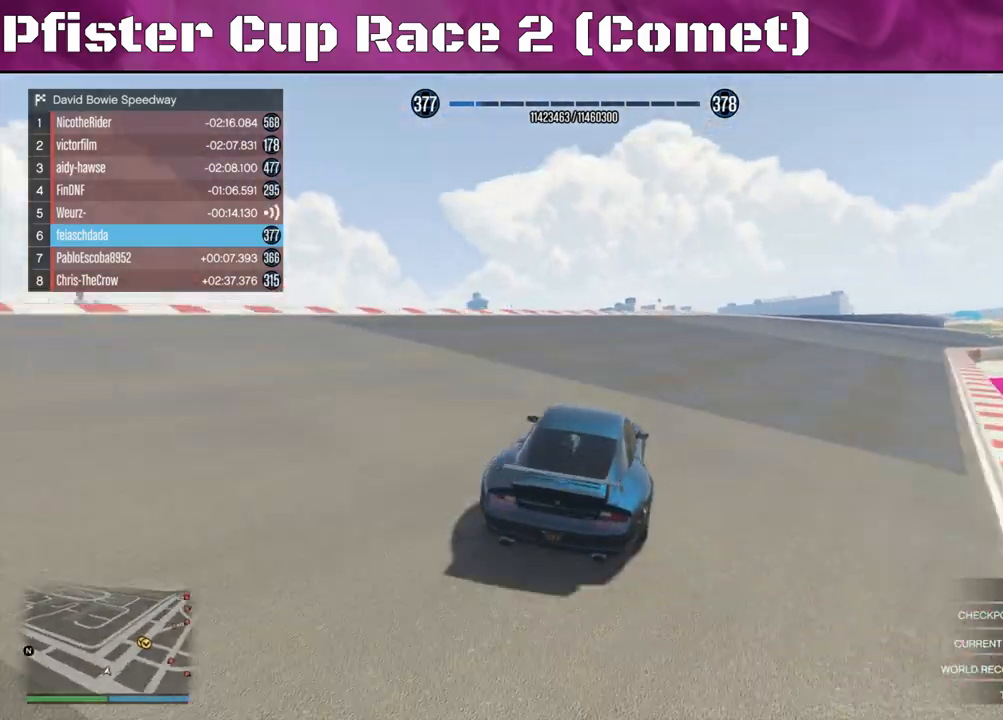
{"buttons": ["R2"], "left_stick": "center", "right_stick": "center", "events": [[133, "left_stick", "center"]]}
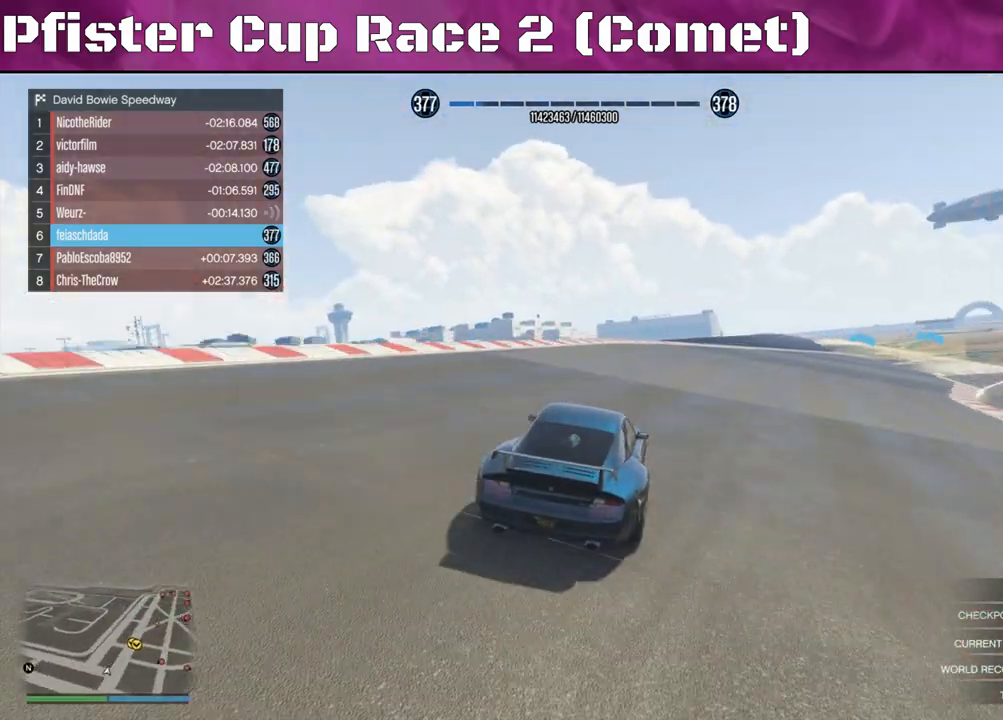
{"buttons": ["R2"], "left_stick": "center", "right_stick": "center", "events": [[67, "left_stick", "right"], [467, "left_stick", "center"]]}
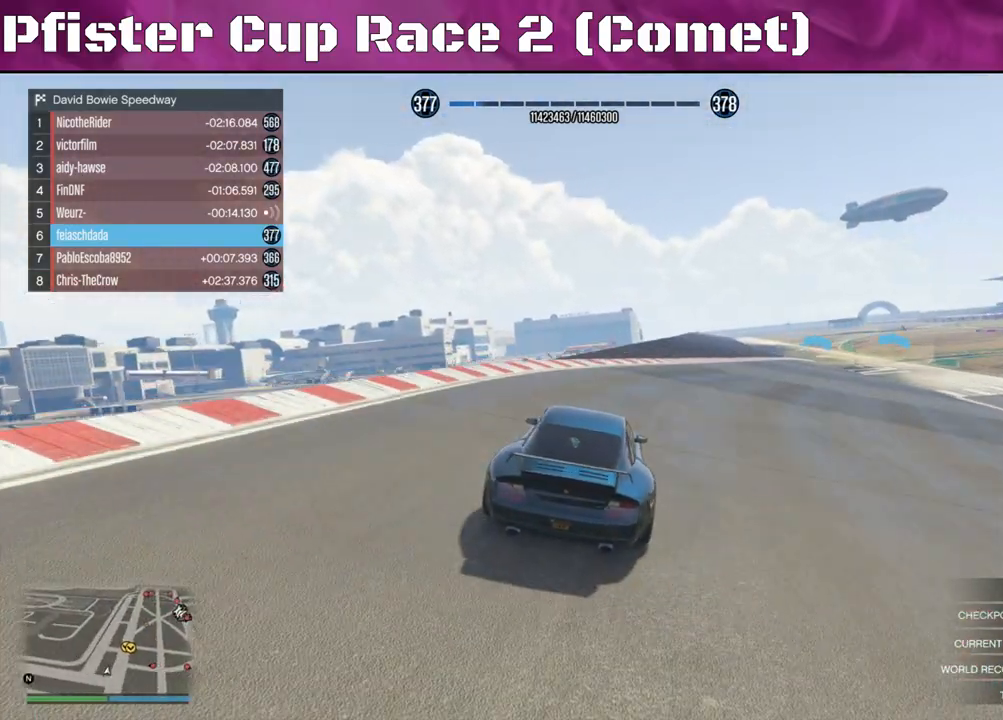
{"buttons": ["R2"], "left_stick": "right", "right_stick": "center", "events": [[67, "left_stick", "right"], [267, "left_stick", "center"], [467, "left_stick", "right"]]}
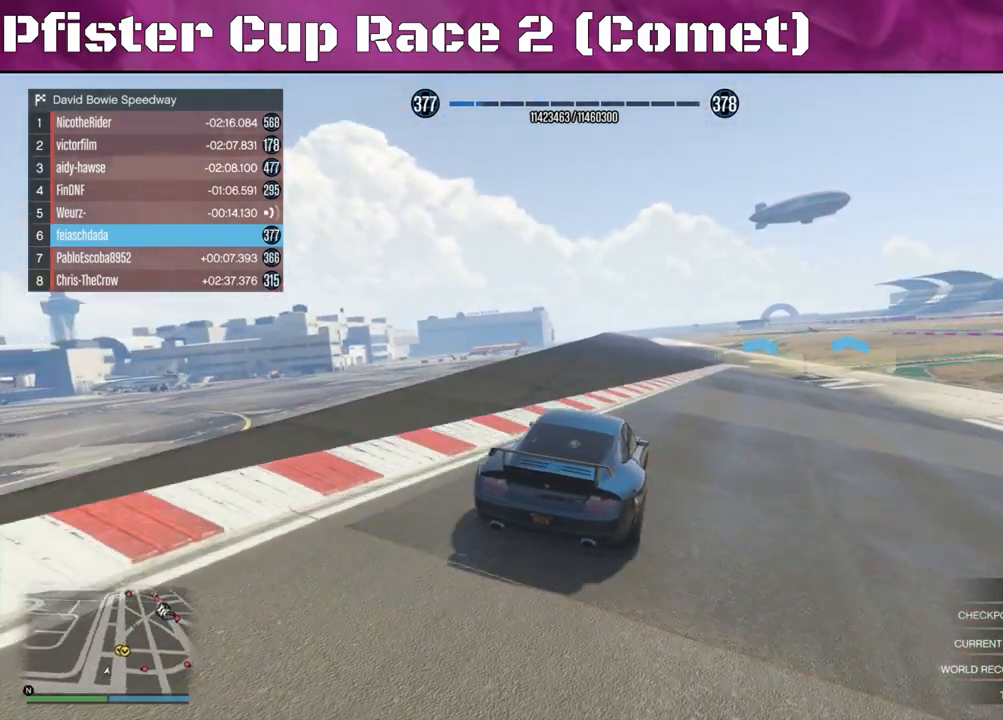
{"buttons": ["R2"], "left_stick": "up-left", "right_stick": "center", "events": [[167, "left_stick", "center"], [400, "left_stick", "up-left"]]}
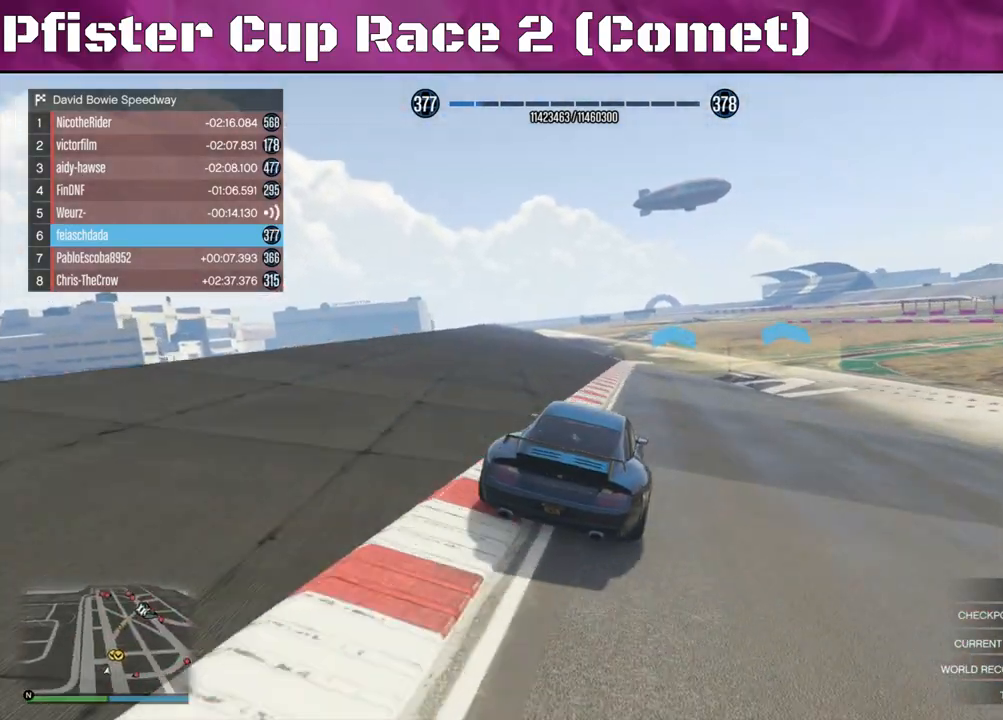
{"buttons": ["R2"], "left_stick": "left", "right_stick": "center", "events": [[33, "left_stick", "center"], [167, "left_stick", "up-left"], [300, "left_stick", "center"], [433, "left_stick", "left"]]}
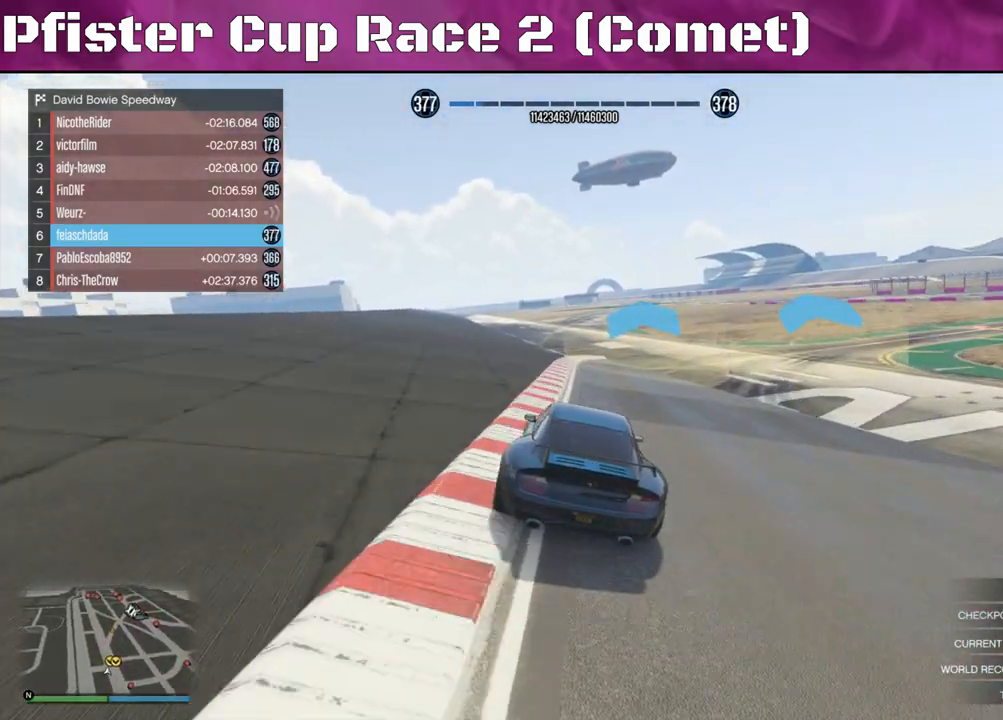
{"buttons": ["R2"], "left_stick": "right", "right_stick": "center", "events": [[33, "left_stick", "center"], [200, "left_stick", "right"]]}